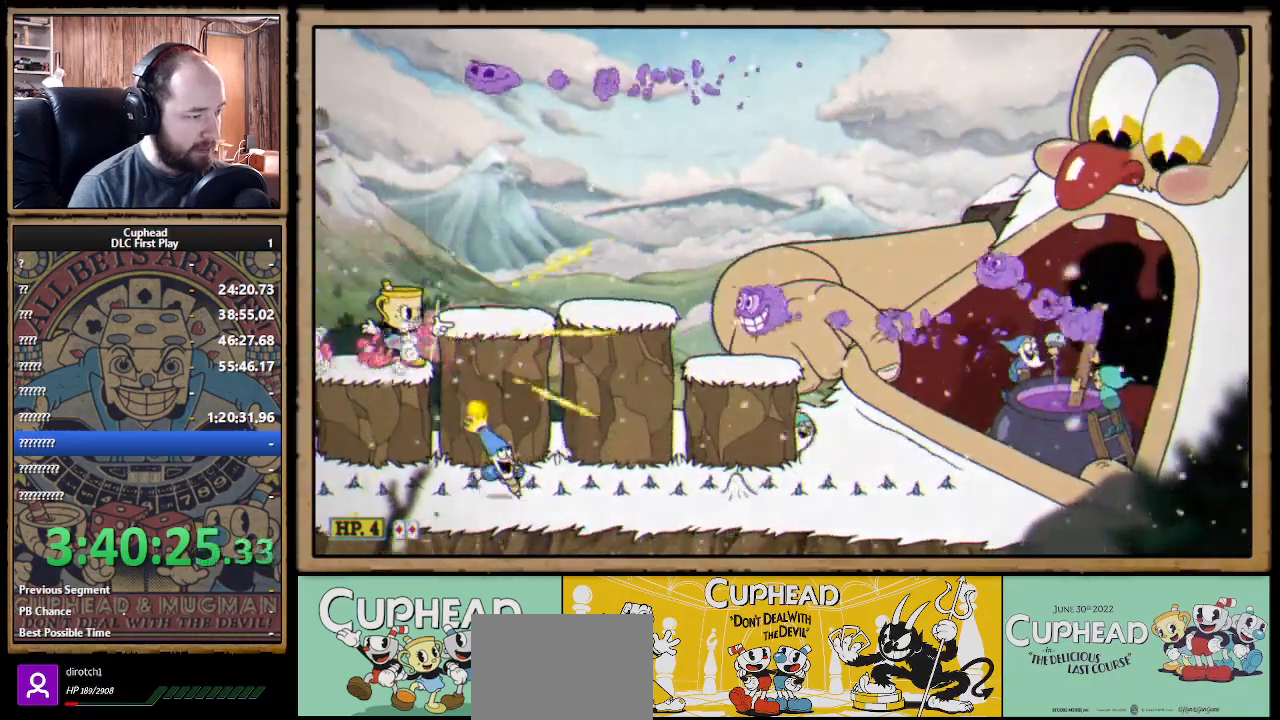
Gameplay with a controller (Xbox layout); each line is a JSON object with the inputs held at the frame after it (dt_ms = milliseconds from this image to that frame). "events" lists button and stick changes between this image and that frame as [ms after this image, input, new state], when the widget could be followed in between. Not read: R3.
{"dt_ms": 500, "buttons": ["A", "X"], "left_stick": "right", "right_stick": "center", "events": [[167, "left_stick", "right"], [250, "A", "down"]]}
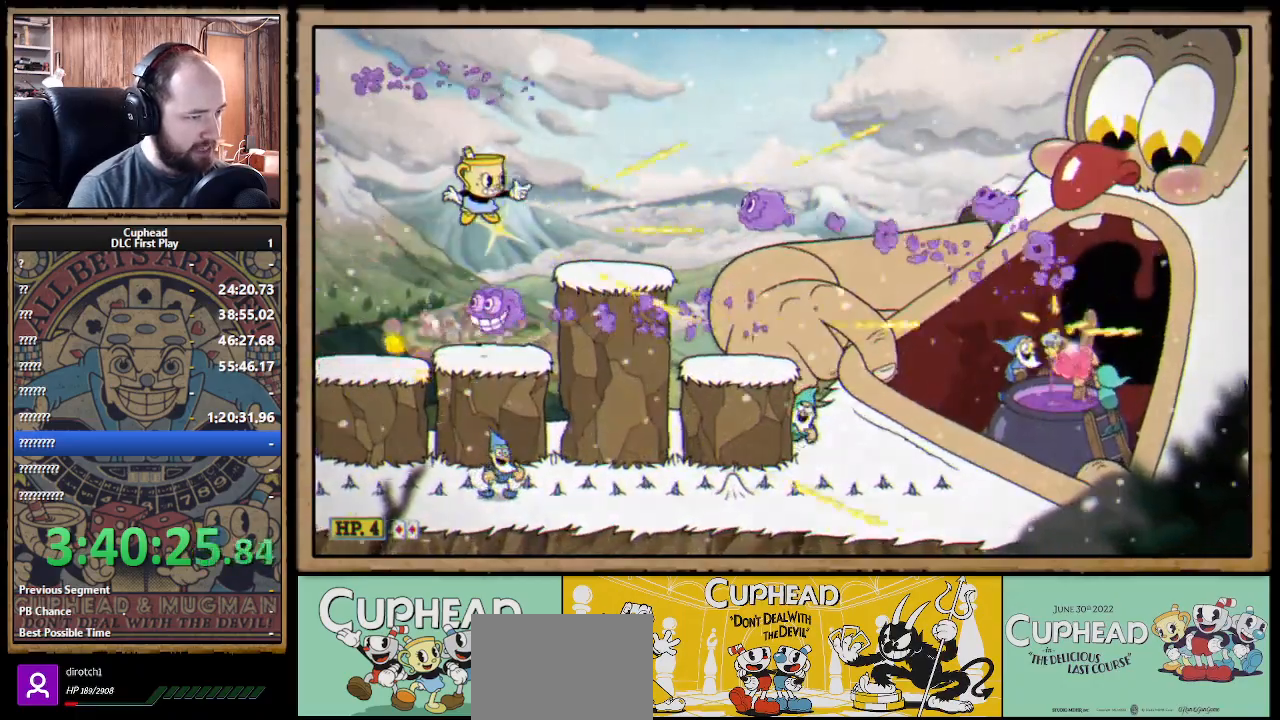
{"dt_ms": 500, "buttons": ["X"], "left_stick": "center", "right_stick": "center", "events": [[17, "A", "up"], [133, "left_stick", "center"]]}
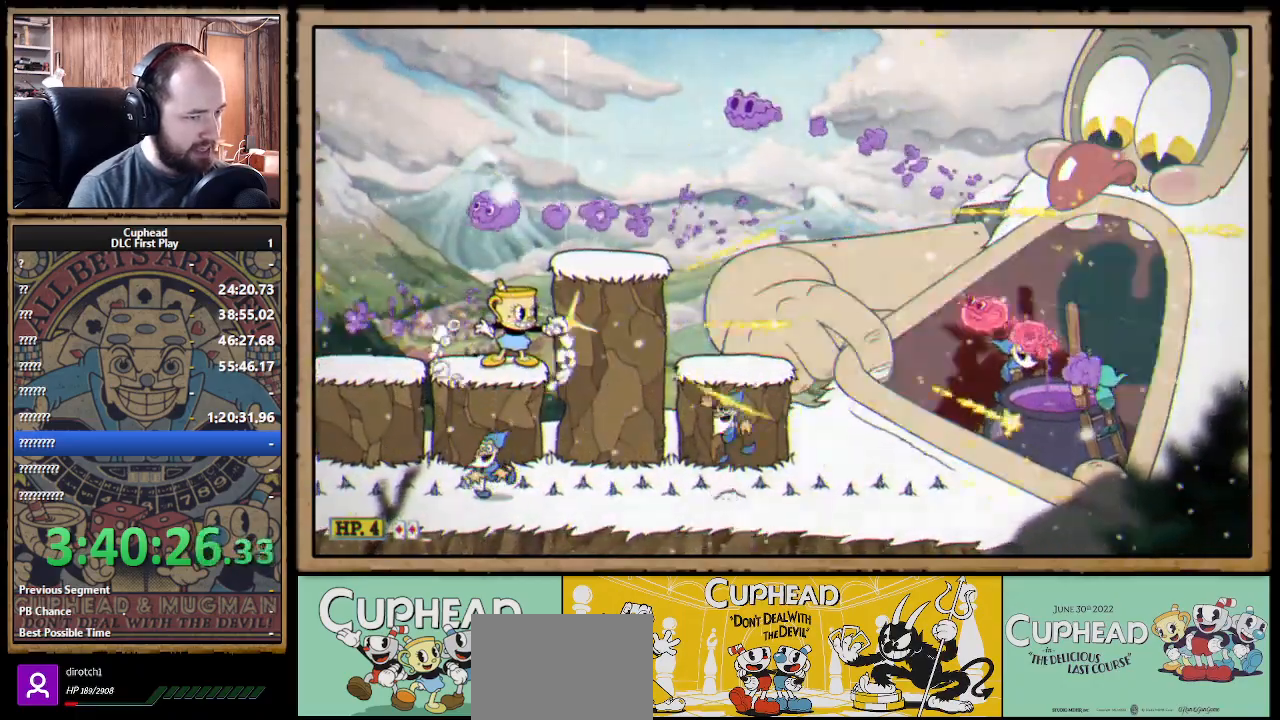
{"dt_ms": 500, "buttons": [], "left_stick": "center", "right_stick": "center", "events": [[483, "X", "up"]]}
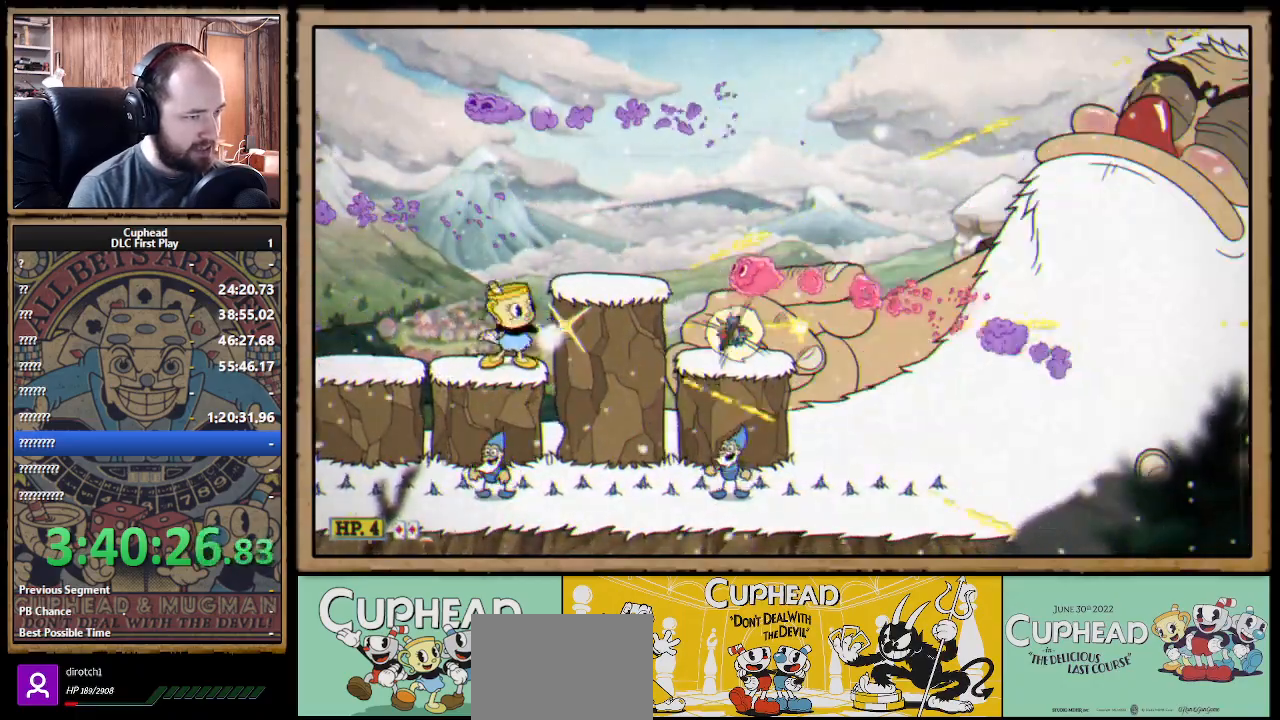
{"dt_ms": 1000, "buttons": ["X"], "left_stick": "center", "right_stick": "center"}
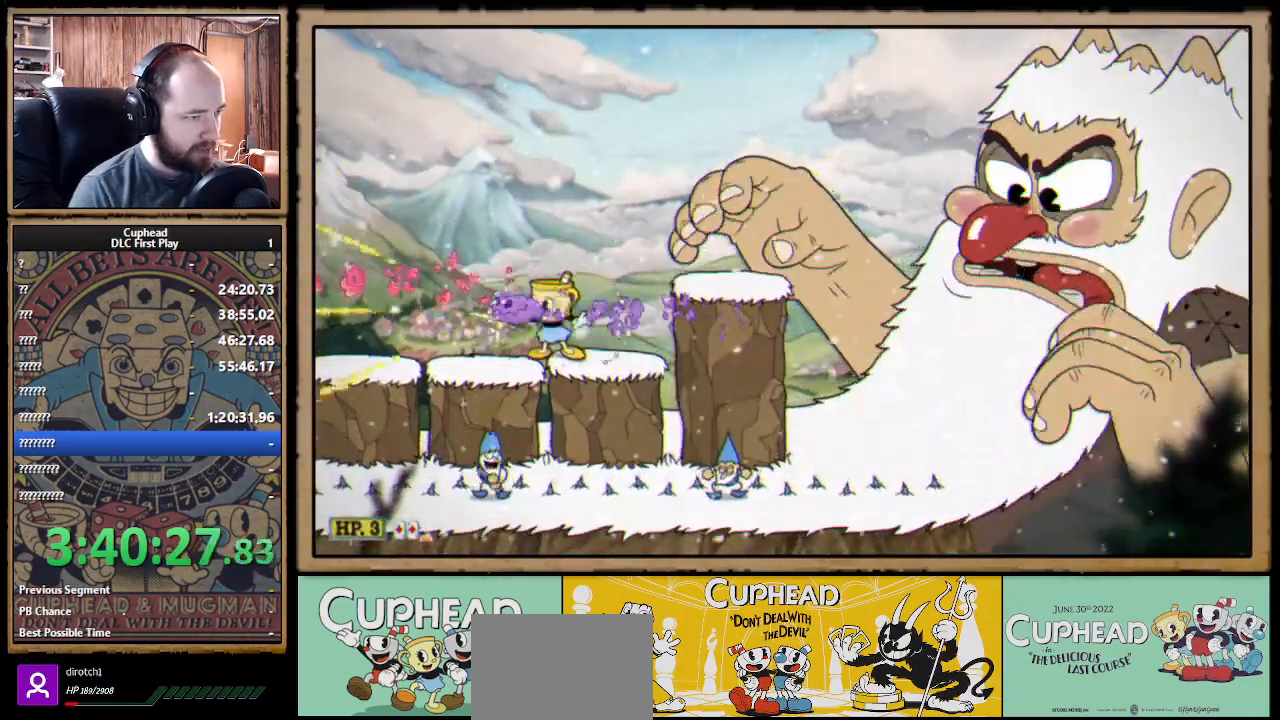
{"dt_ms": 500, "buttons": ["DPAD_DOWN"], "left_stick": "center", "right_stick": "center"}
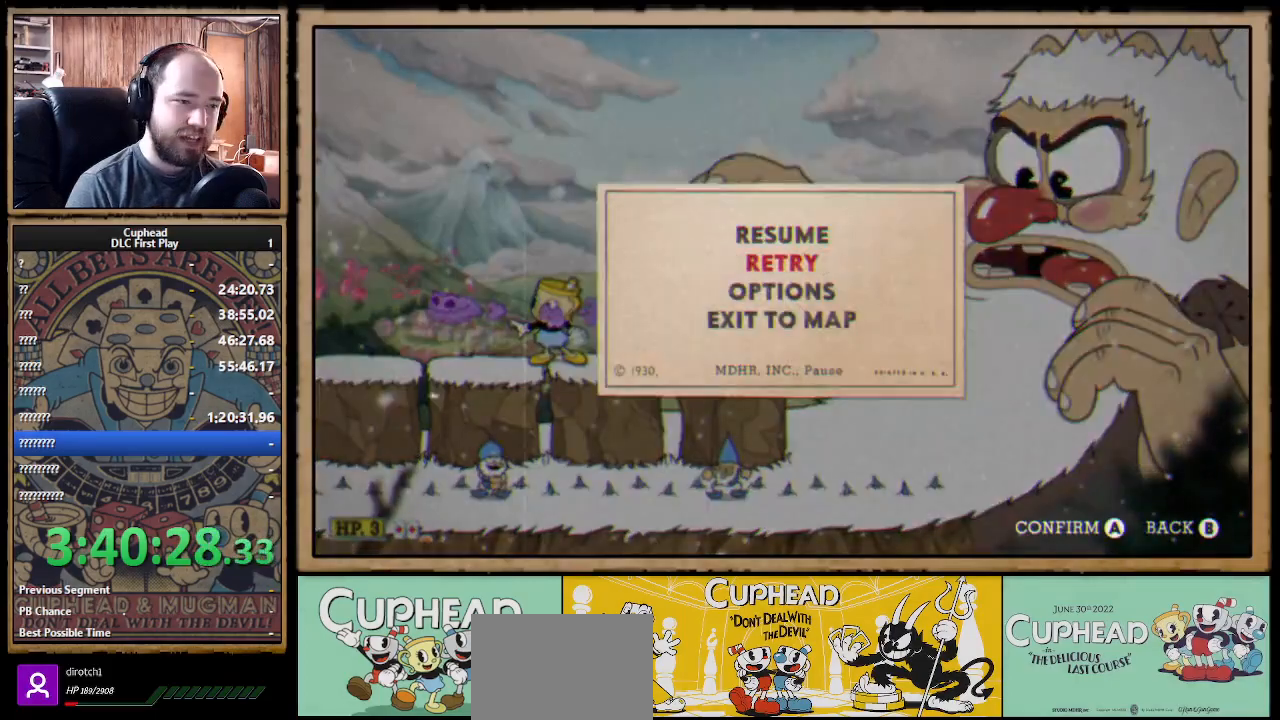
{"dt_ms": 500, "buttons": [], "left_stick": "center", "right_stick": "center", "events": [[67, "A", "down"], [83, "DPAD_DOWN", "up"], [200, "A", "up"]]}
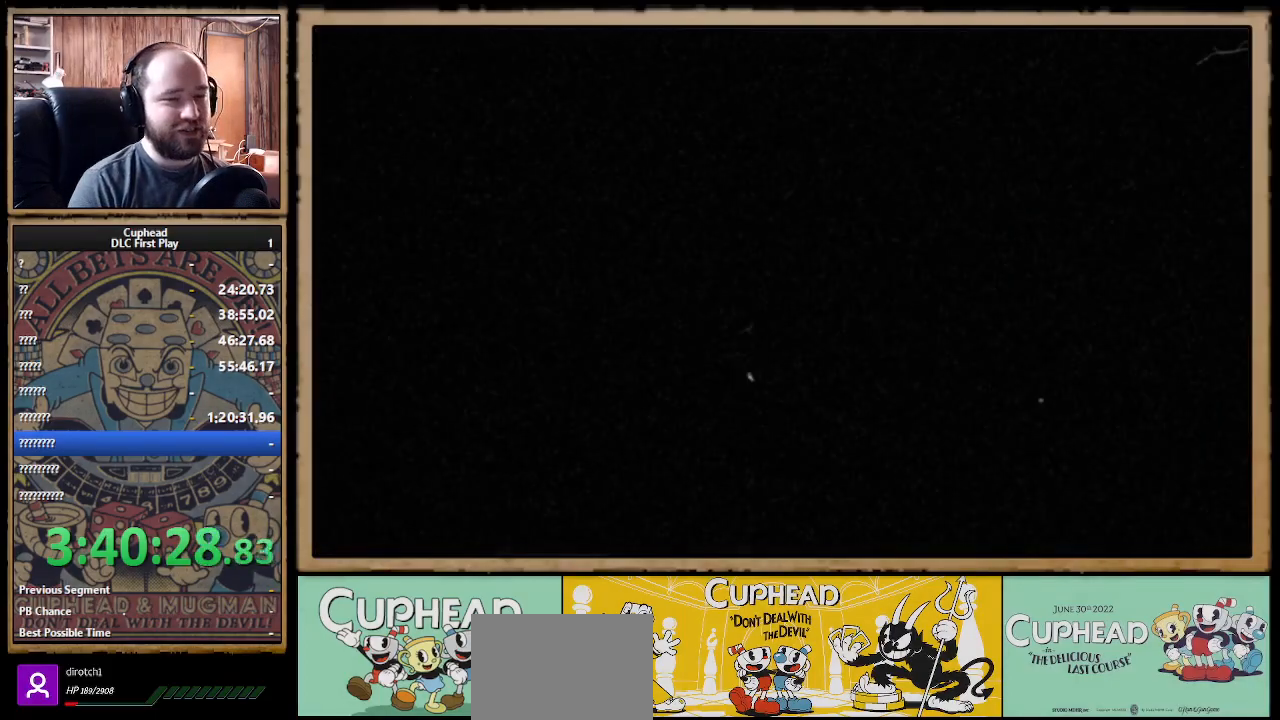
{"dt_ms": 500, "buttons": [], "left_stick": "center", "right_stick": "center", "events": []}
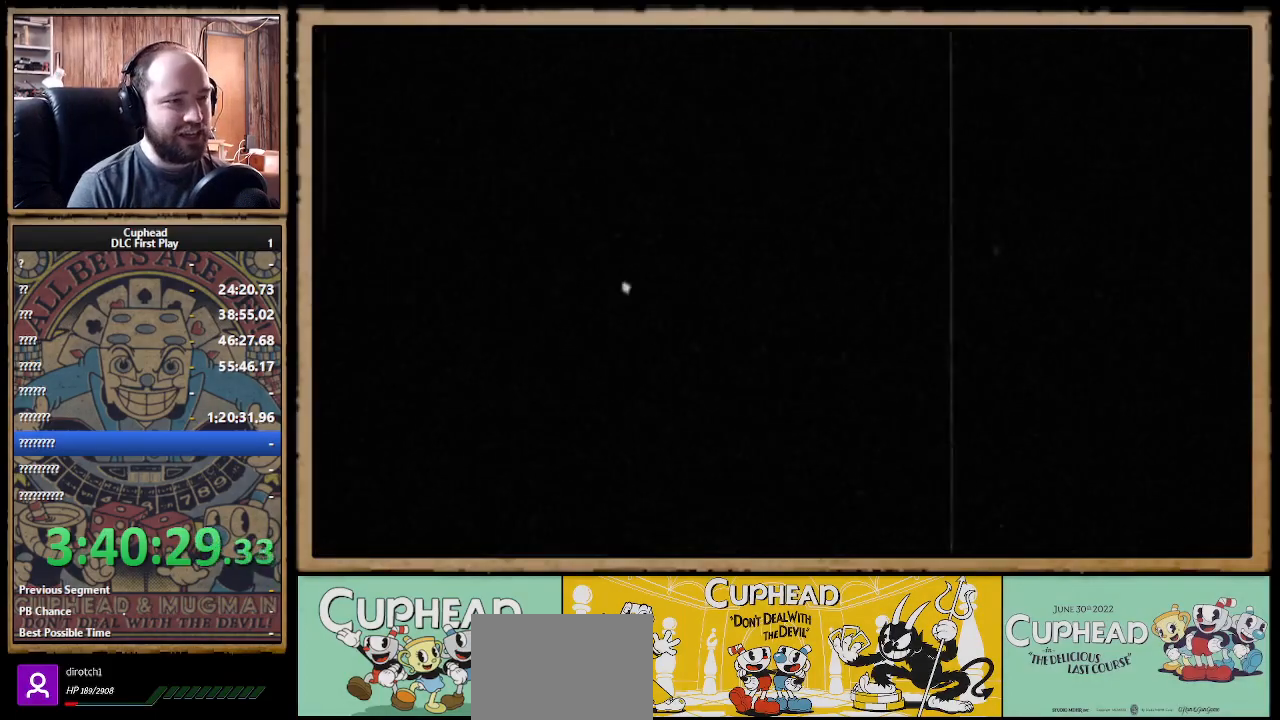
{"dt_ms": 500, "buttons": [], "left_stick": "center", "right_stick": "center", "events": []}
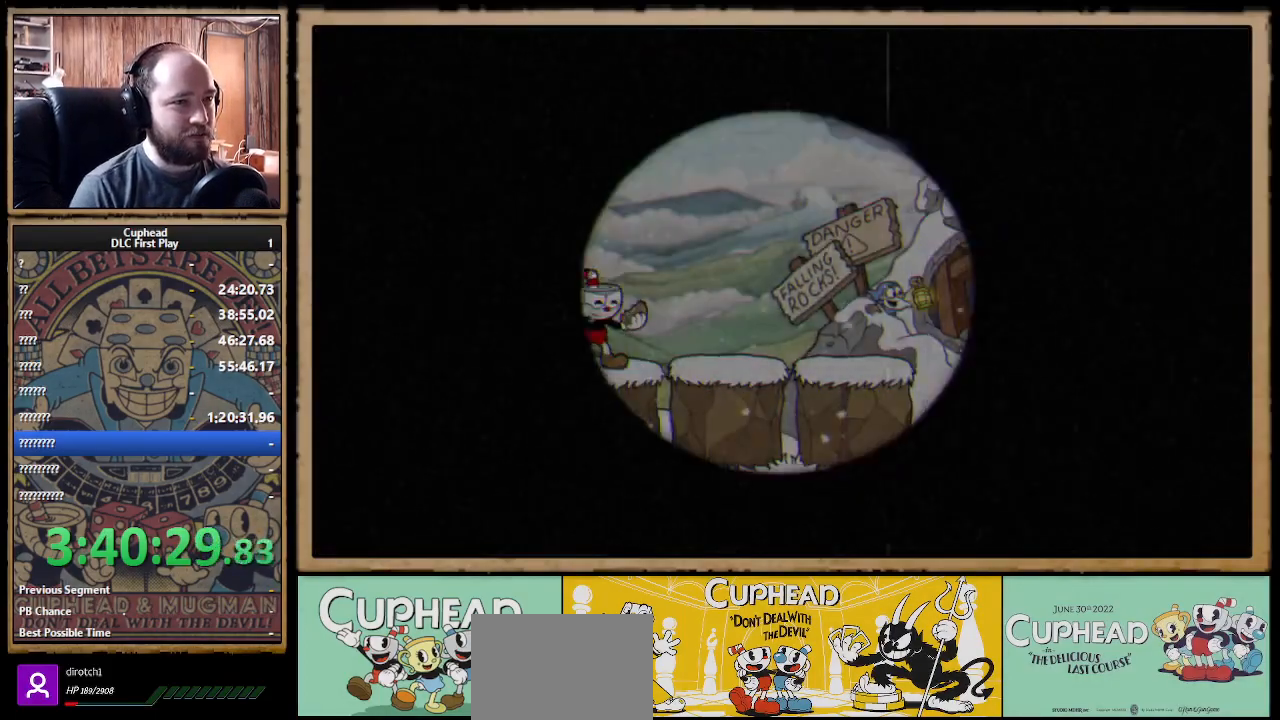
{"dt_ms": 500, "buttons": [], "left_stick": "center", "right_stick": "center", "events": []}
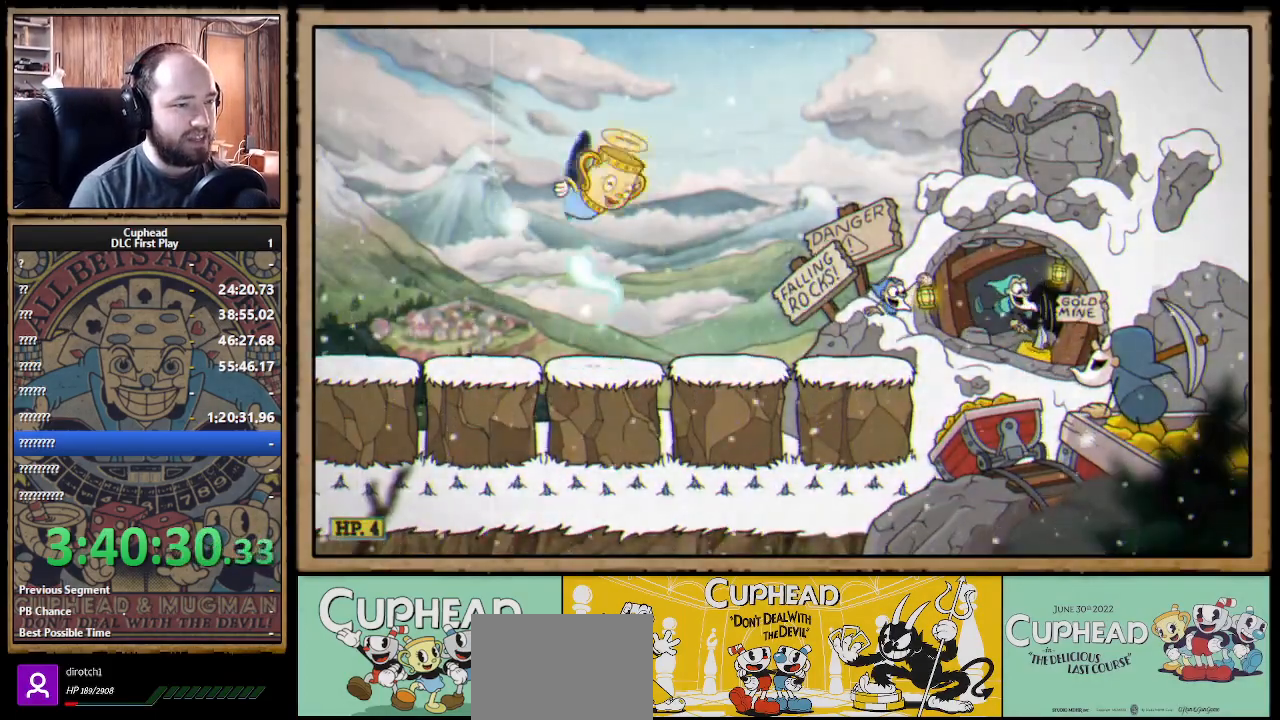
{"dt_ms": 500, "buttons": ["X", "R1"], "left_stick": "center", "right_stick": "center", "events": [[150, "R1", "down"], [200, "X", "down"]]}
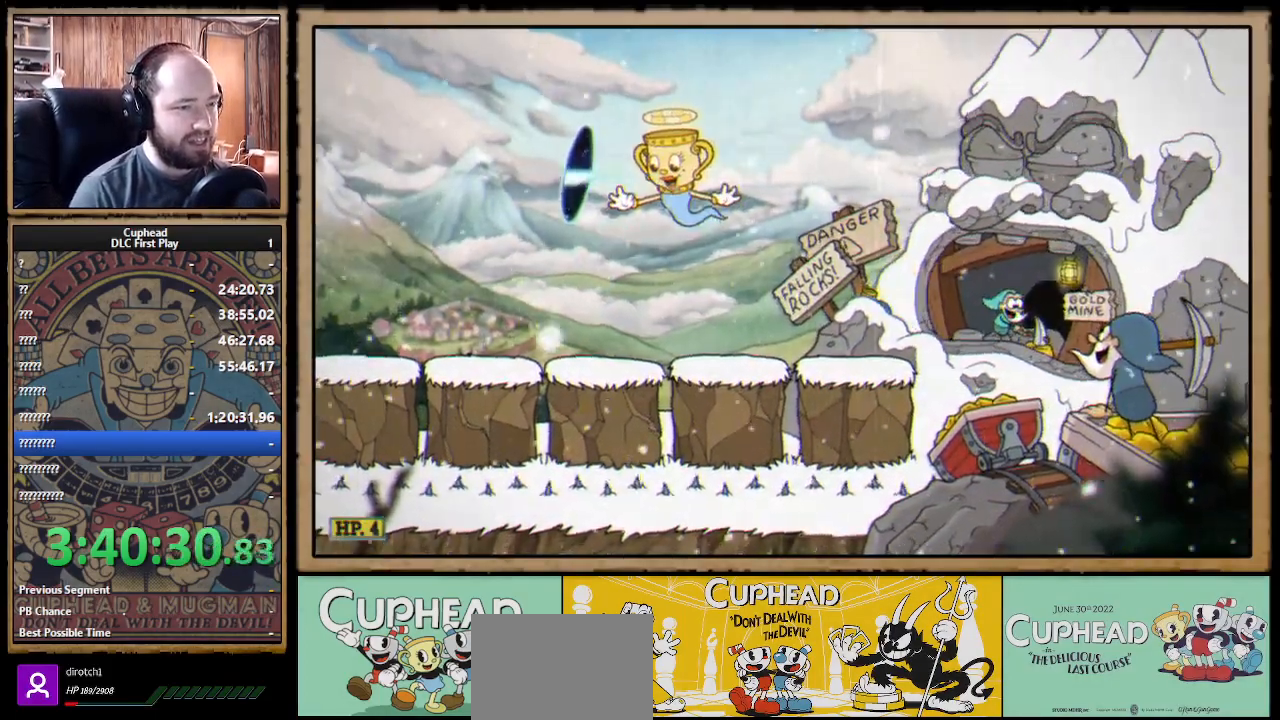
{"dt_ms": 500, "buttons": ["X", "R1"], "left_stick": "center", "right_stick": "center", "events": []}
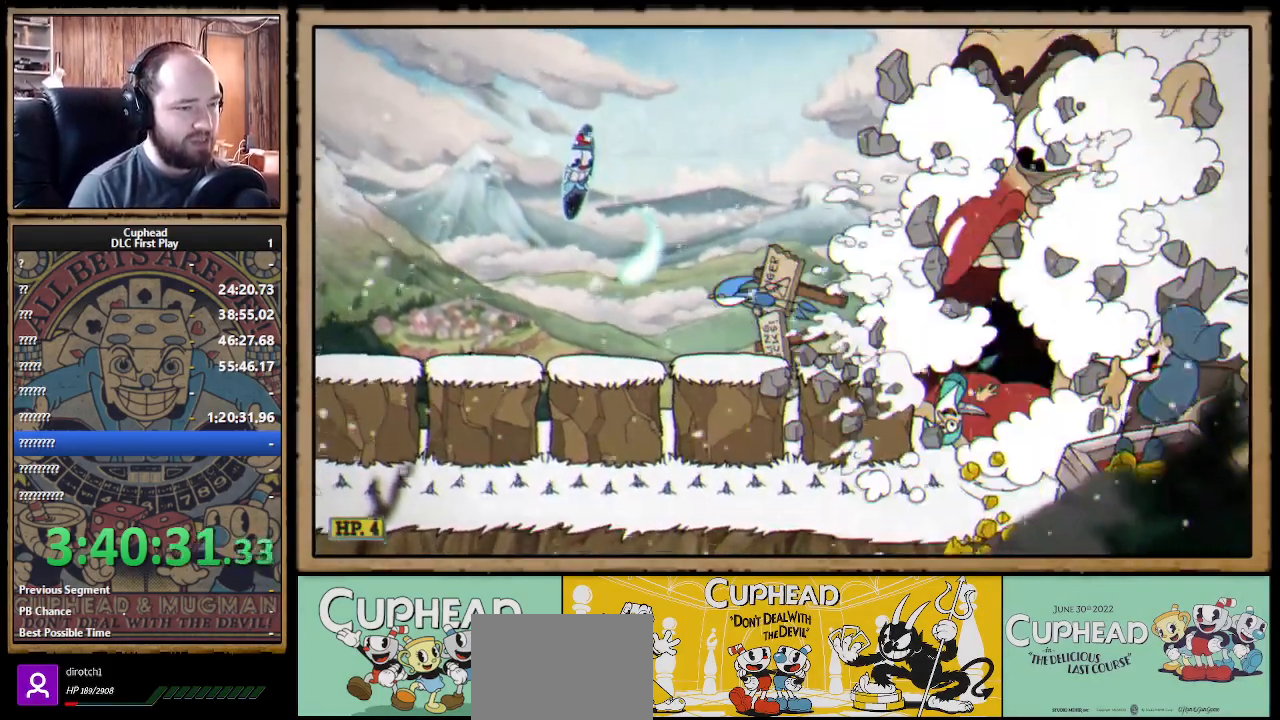
{"dt_ms": 500, "buttons": ["X", "R1"], "left_stick": "center", "right_stick": "center", "events": []}
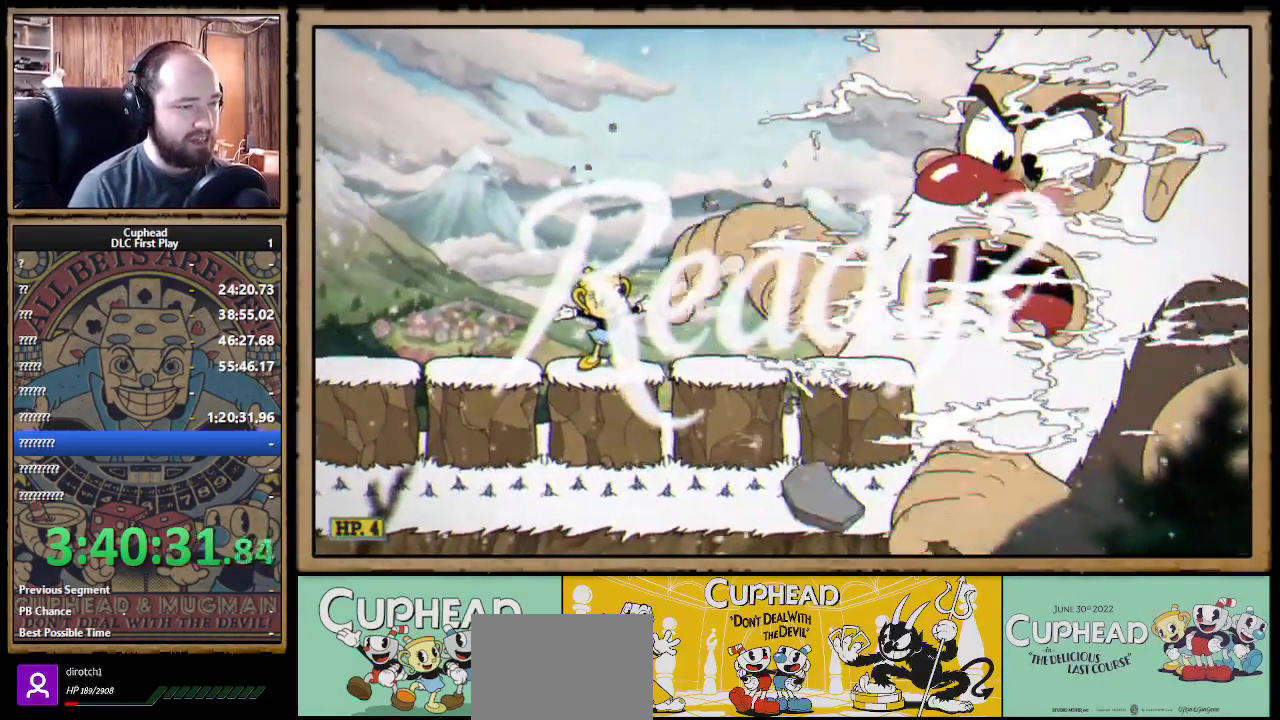
{"dt_ms": 500, "buttons": ["X", "R1"], "left_stick": "center", "right_stick": "center", "events": []}
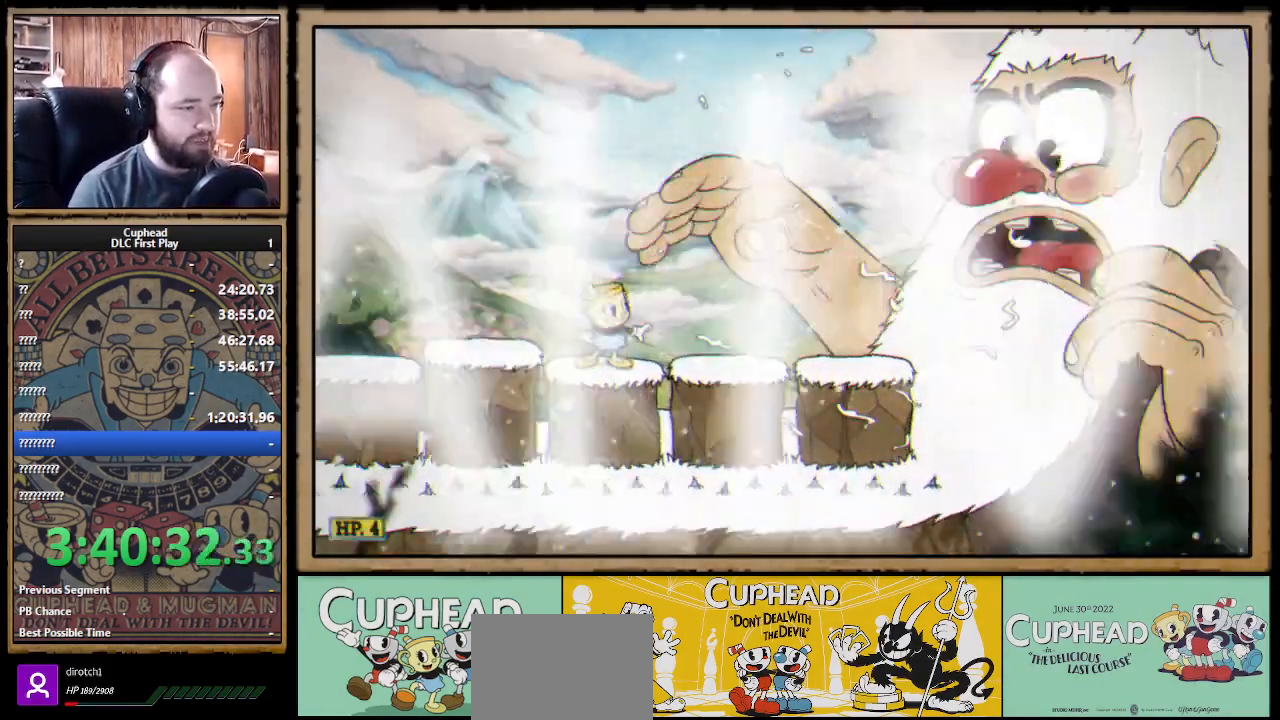
{"dt_ms": 500, "buttons": ["X", "R1"], "left_stick": "center", "right_stick": "center", "events": [[250, "A", "down"], [350, "A", "up"]]}
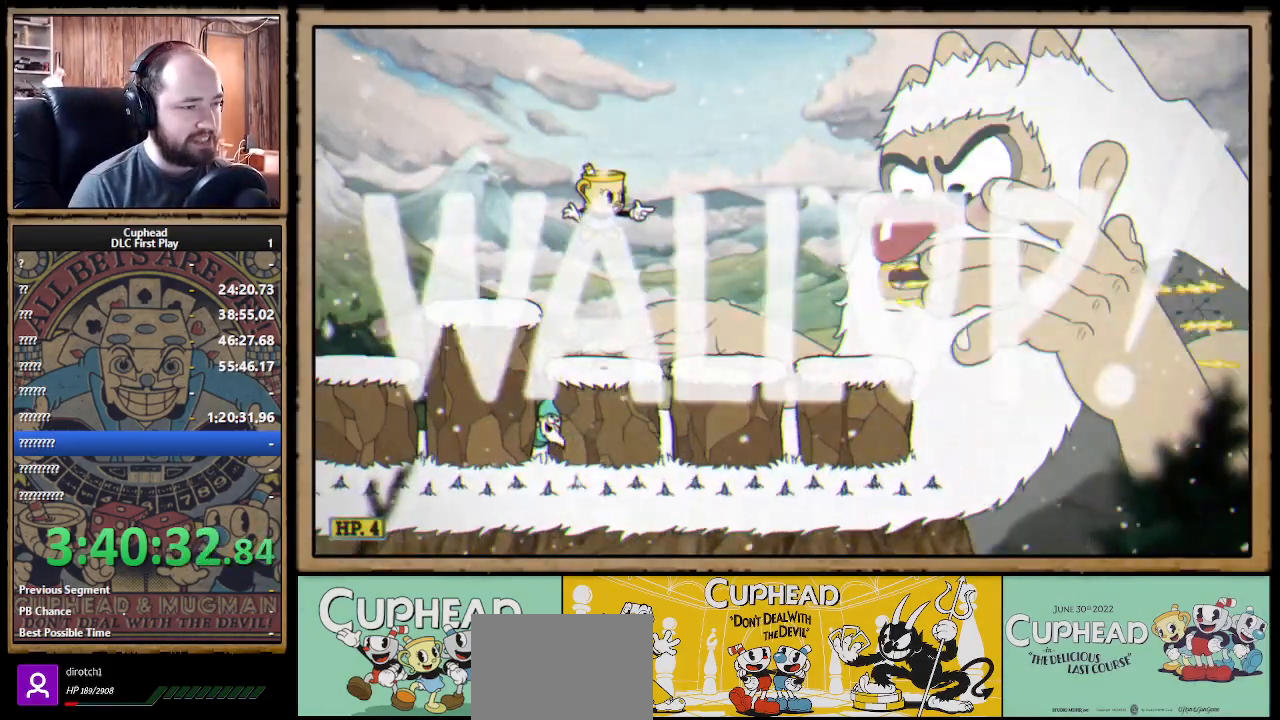
{"dt_ms": 500, "buttons": ["X", "R1"], "left_stick": "center", "right_stick": "center", "events": [[300, "A", "down"], [400, "A", "up"]]}
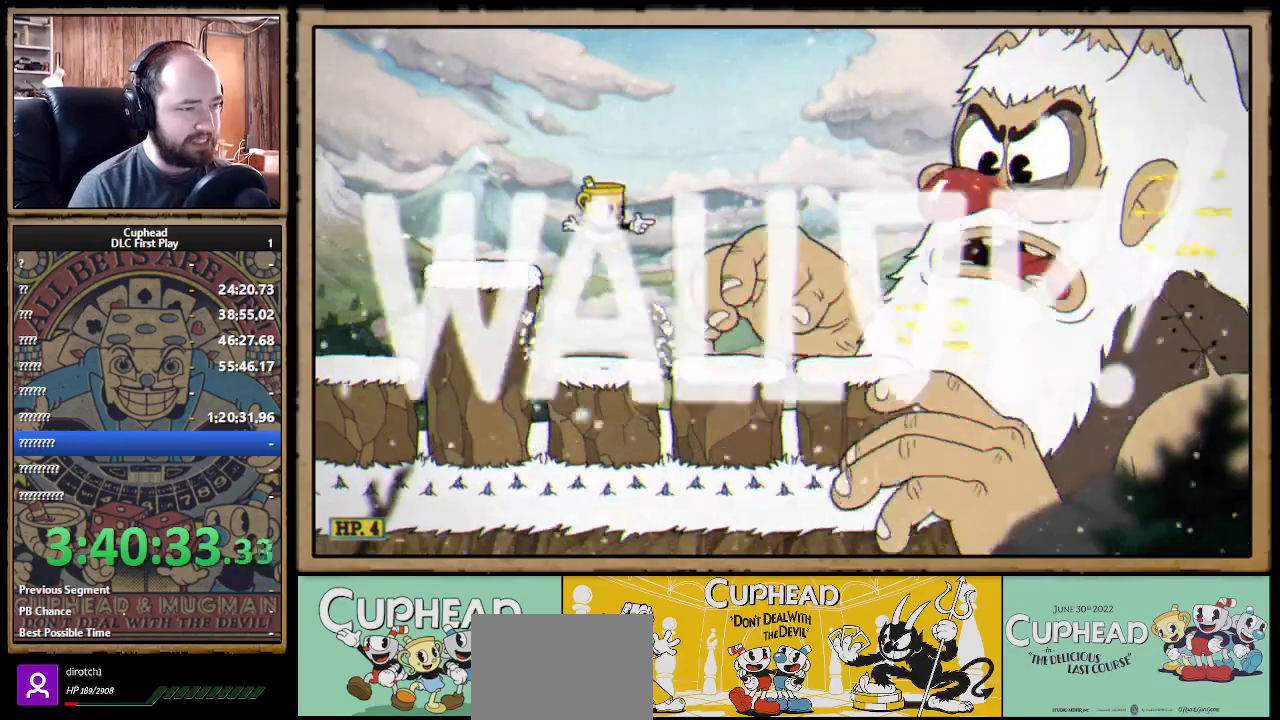
{"dt_ms": 500, "buttons": ["X", "R1"], "left_stick": "center", "right_stick": "center", "events": [[317, "A", "down"], [417, "A", "up"]]}
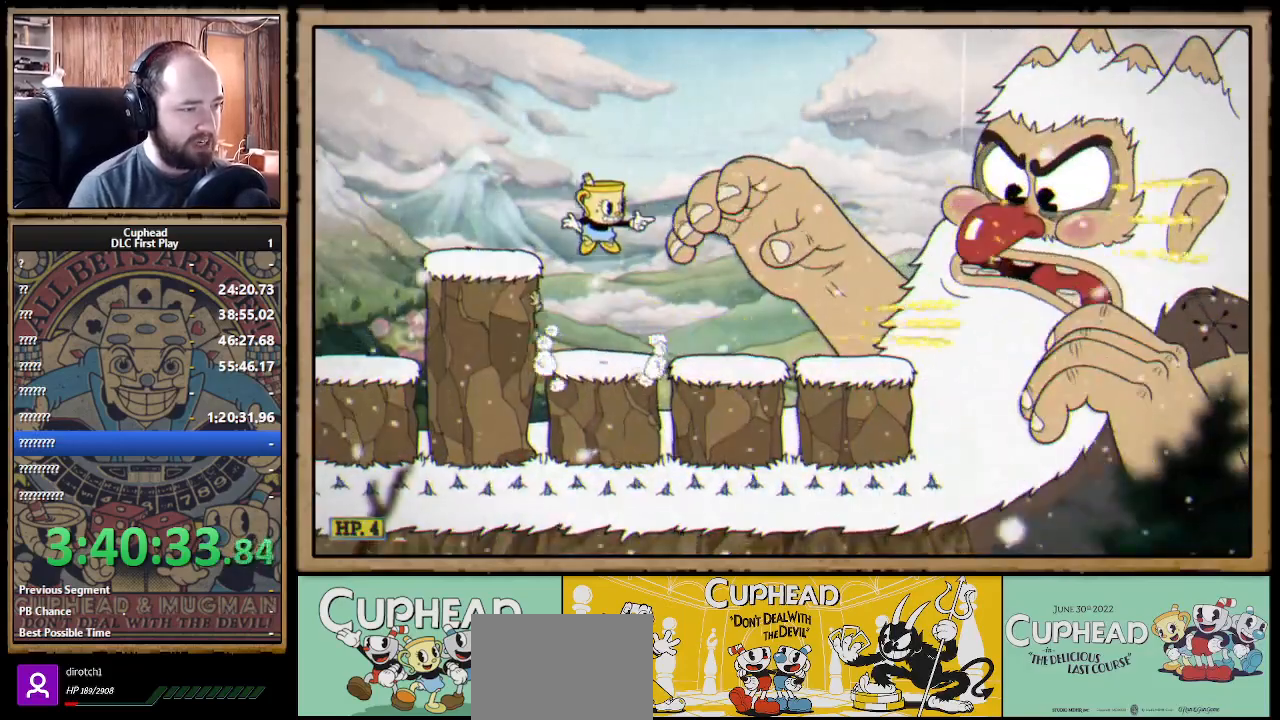
{"dt_ms": 500, "buttons": ["A", "X", "R1"], "left_stick": "center", "right_stick": "center", "events": [[500, "A", "down"]]}
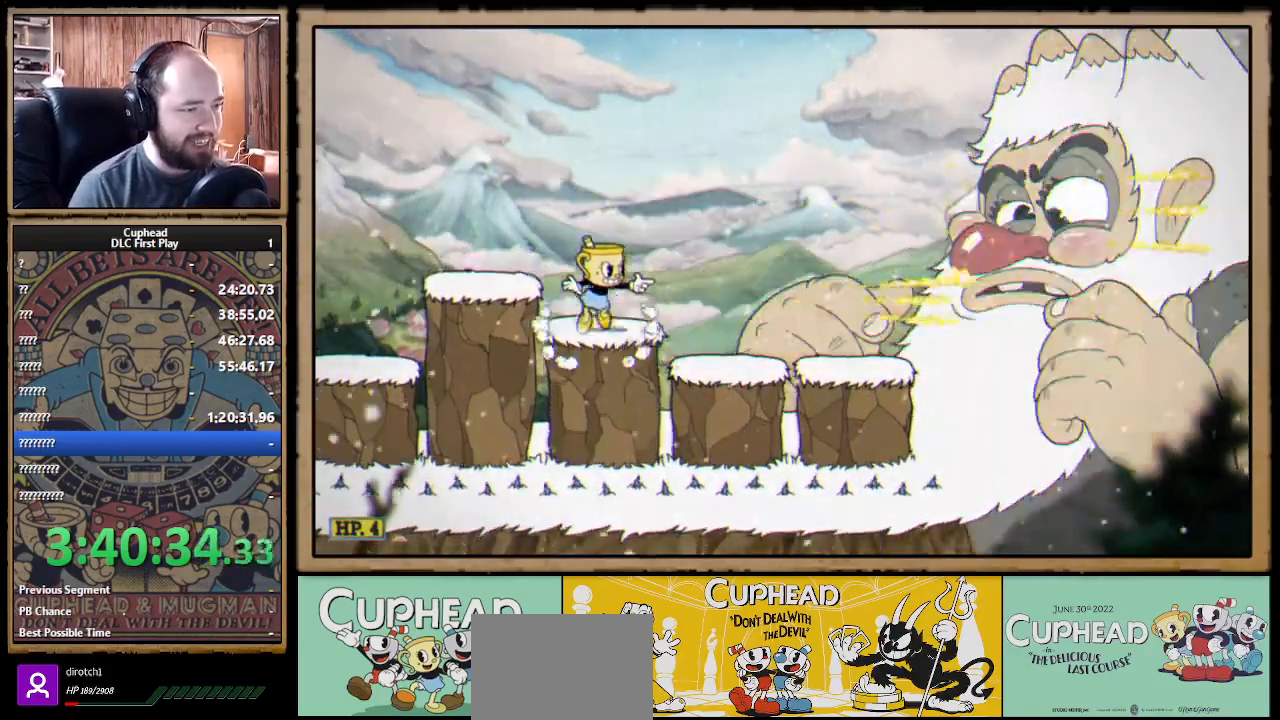
{"dt_ms": 500, "buttons": ["X"], "left_stick": "center", "right_stick": "center", "events": [[17, "R1", "up"], [117, "A", "up"]]}
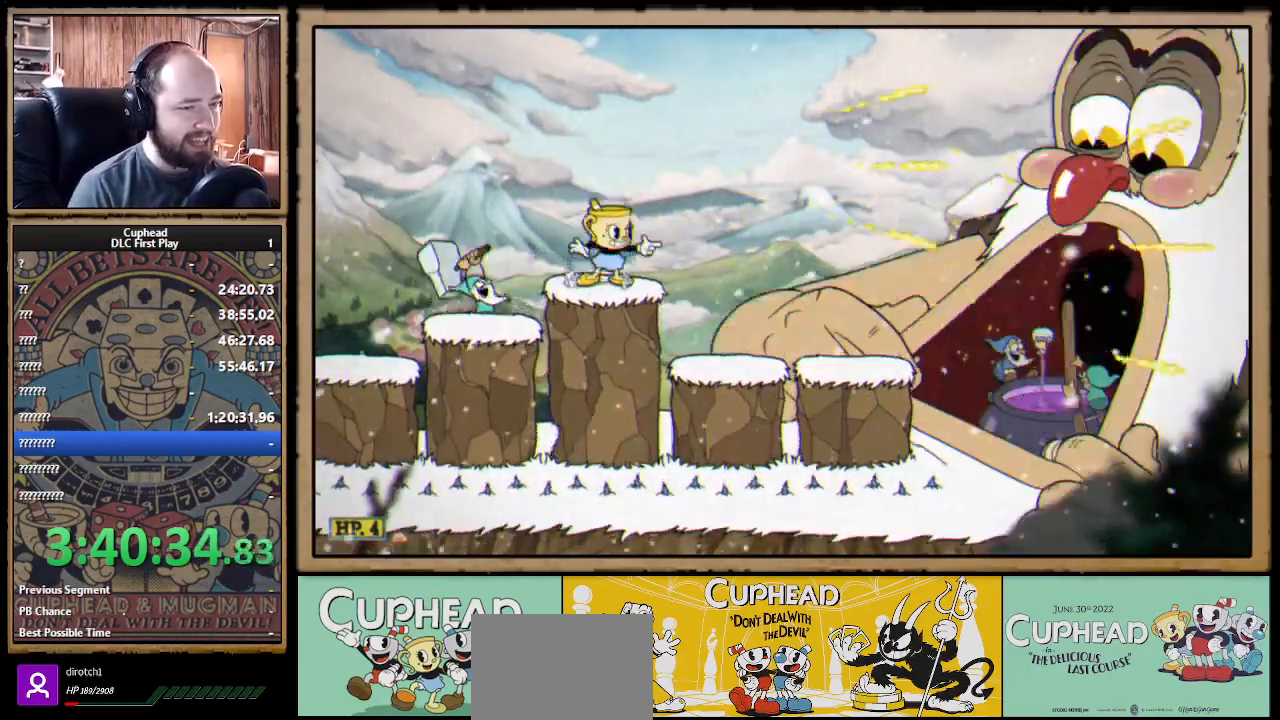
{"dt_ms": 500, "buttons": ["X", "R1"], "left_stick": "center", "right_stick": "center", "events": [[283, "R1", "down"]]}
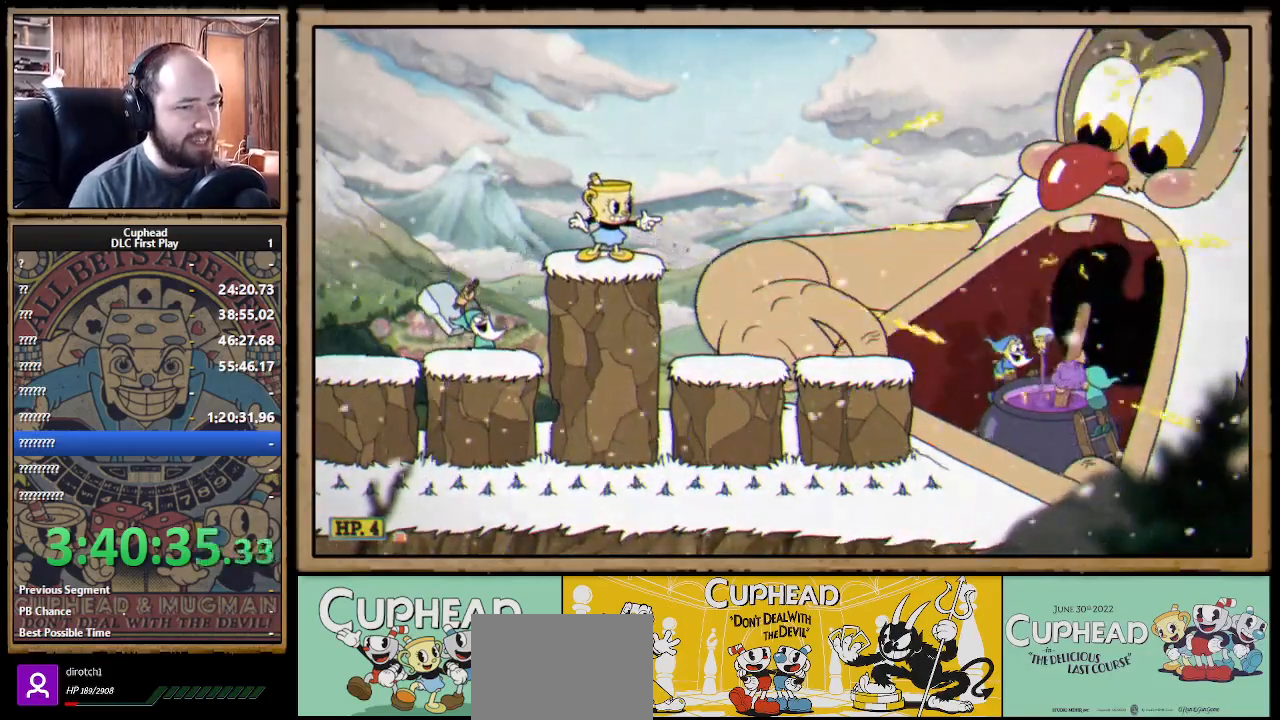
{"dt_ms": 500, "buttons": ["X", "R1"], "left_stick": "center", "right_stick": "center", "events": []}
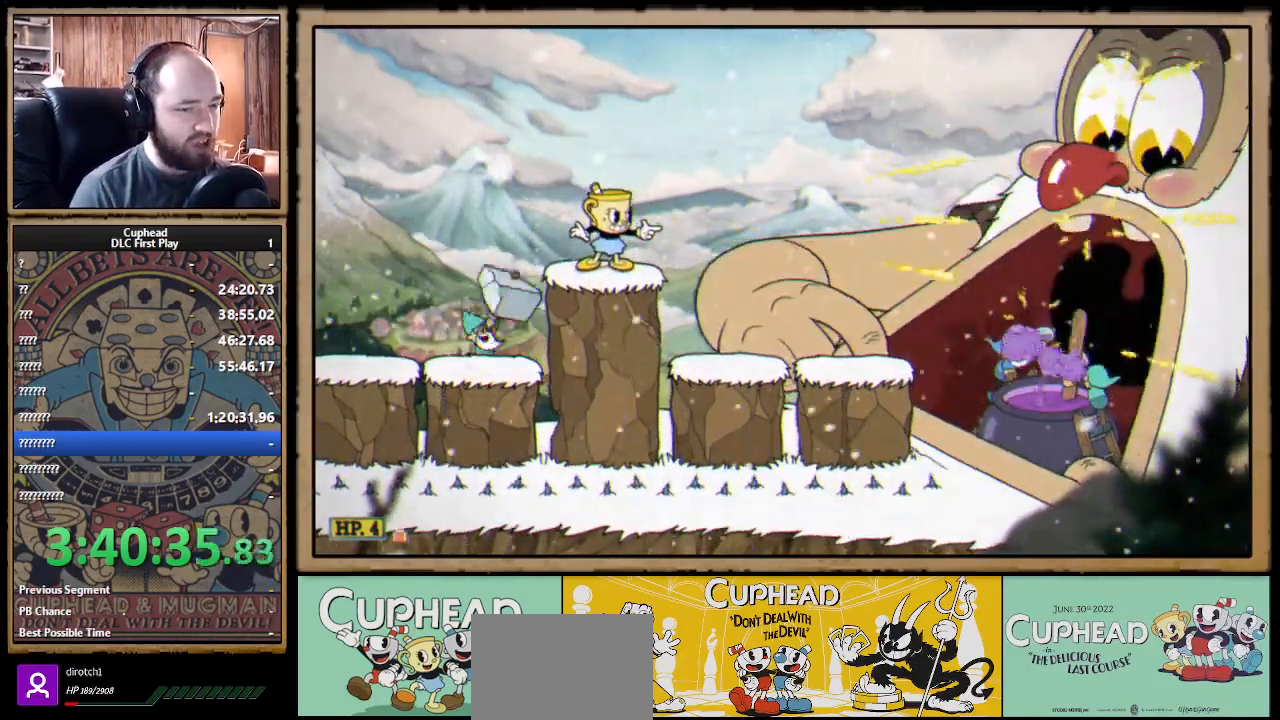
{"dt_ms": 500, "buttons": ["X"], "left_stick": "center", "right_stick": "center", "events": [[467, "R1", "up"]]}
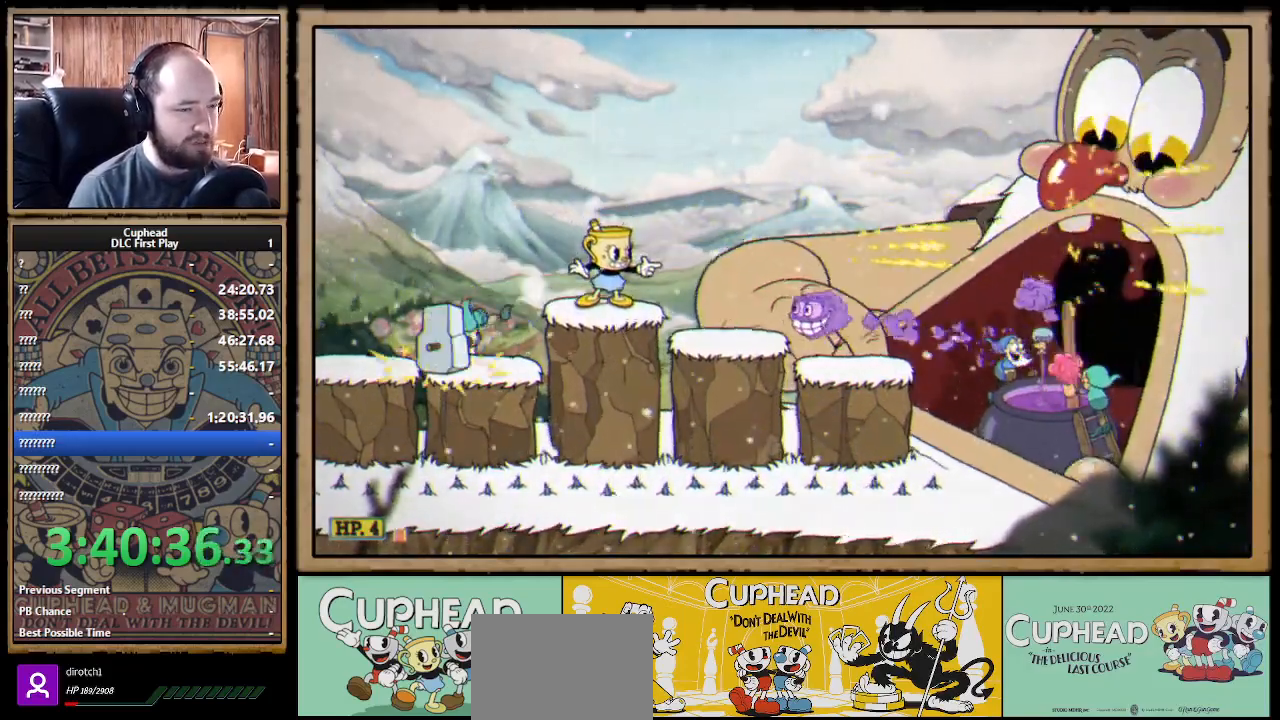
{"dt_ms": 500, "buttons": ["X"], "left_stick": "center", "right_stick": "center", "events": [[50, "A", "down"], [183, "A", "up"]]}
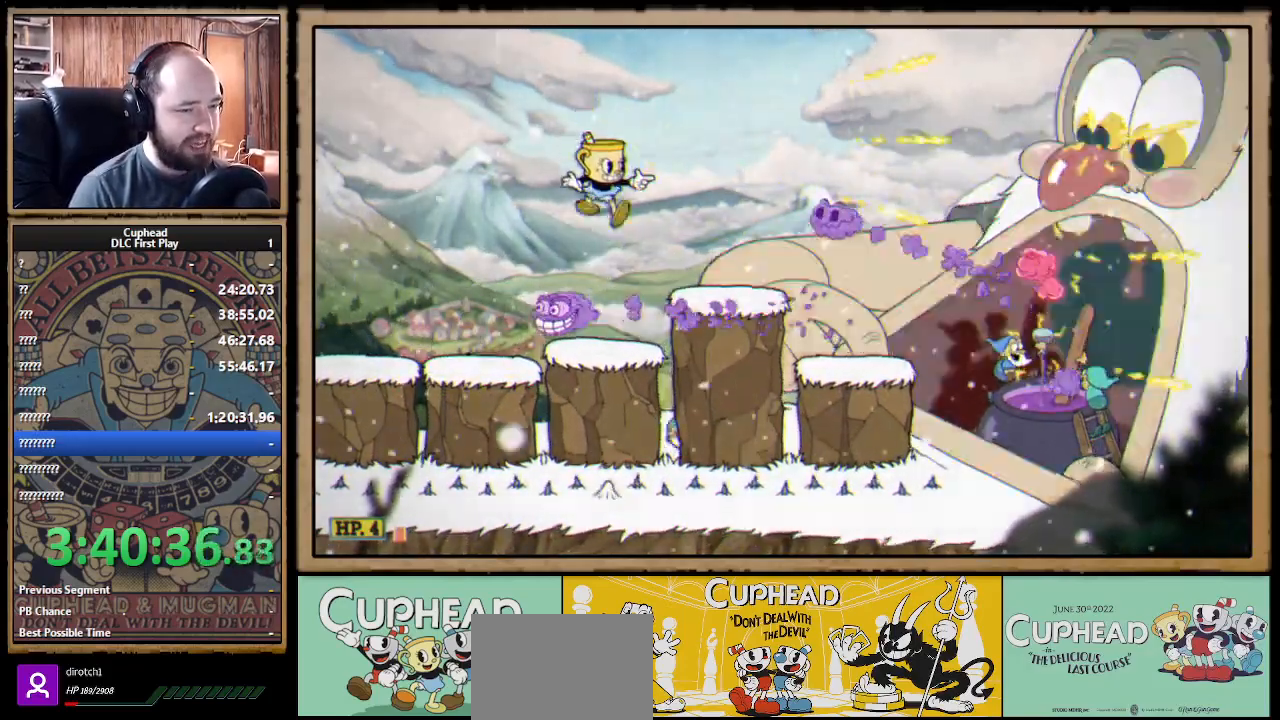
{"dt_ms": 500, "buttons": ["A", "X"], "left_stick": "center", "right_stick": "center", "events": [[383, "X", "up"], [467, "X", "down"], [500, "A", "down"]]}
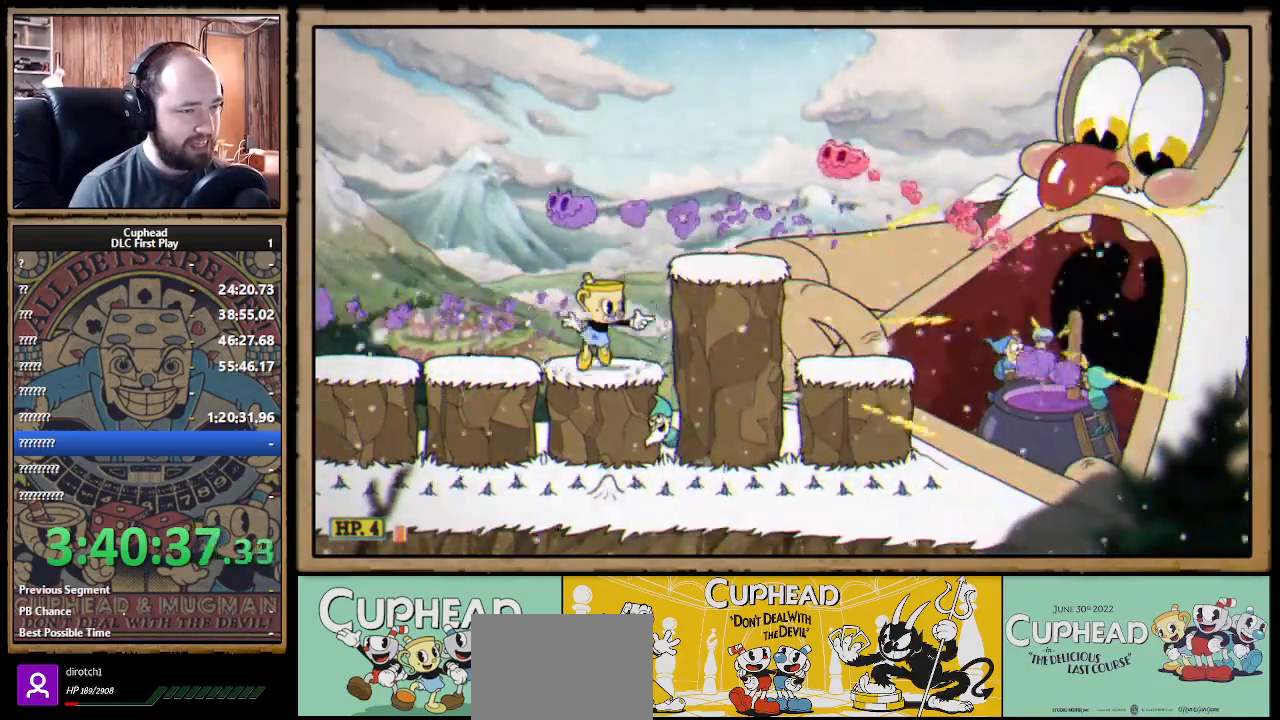
{"dt_ms": 500, "buttons": ["X"], "left_stick": "center", "right_stick": "center", "events": [[100, "A", "up"], [167, "A", "down"], [300, "B", "down"], [383, "A", "up"], [400, "B", "up"]]}
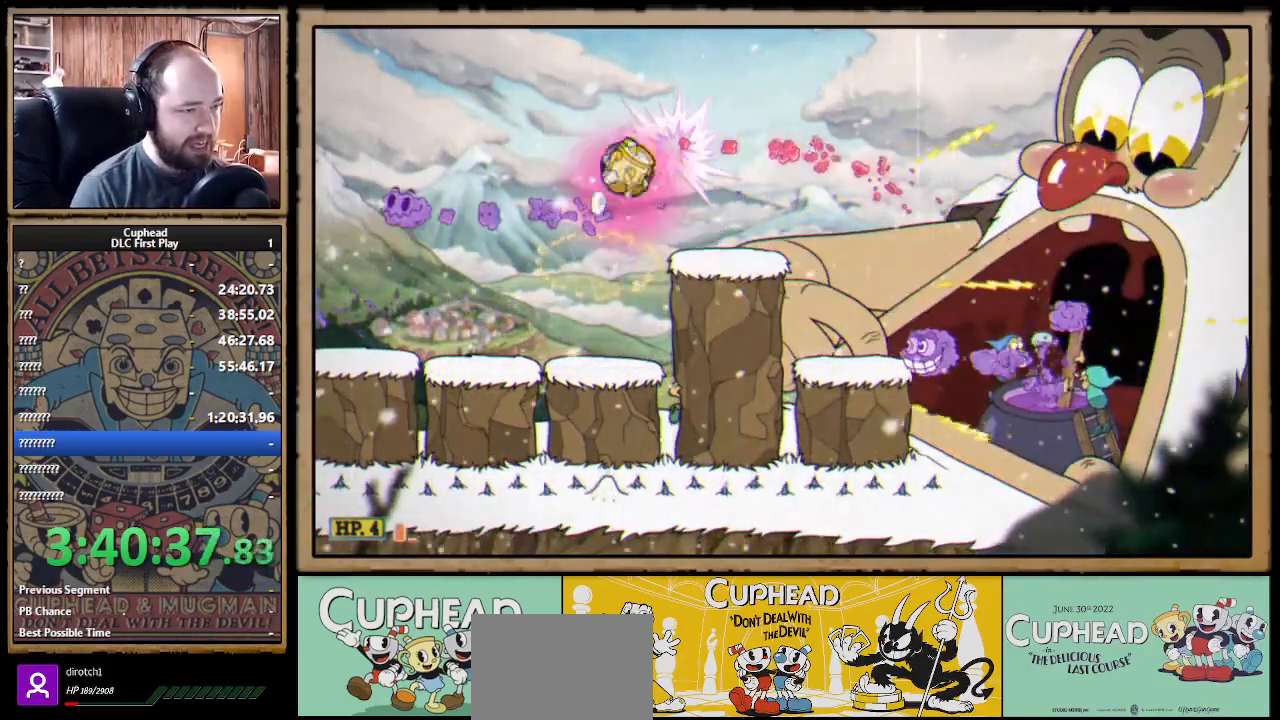
{"dt_ms": 500, "buttons": ["X"], "left_stick": "right", "right_stick": "center", "events": [[367, "left_stick", "right"]]}
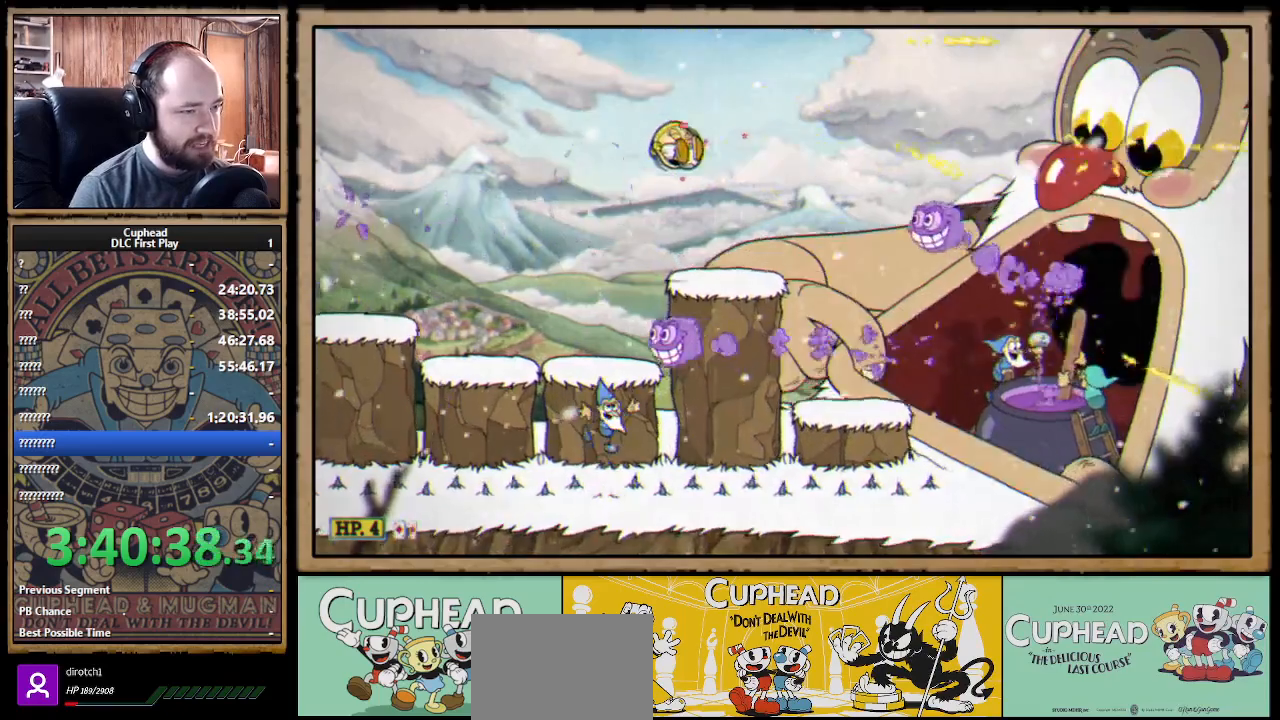
{"dt_ms": 500, "buttons": ["X", "R1"], "left_stick": "center", "right_stick": "center", "events": [[33, "left_stick", "center"], [167, "left_stick", "left"], [500, "R1", "down"], [500, "left_stick", "center"]]}
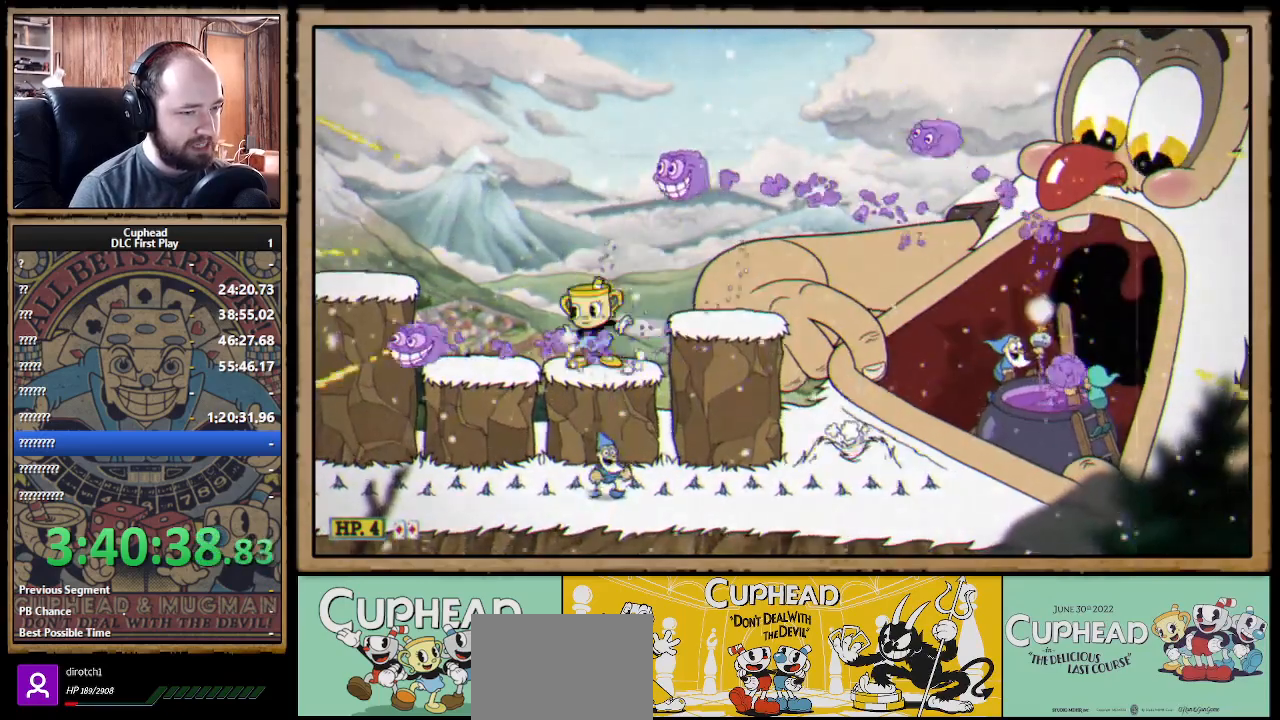
{"dt_ms": 500, "buttons": ["X", "R1"], "left_stick": "center", "right_stick": "center", "events": [[17, "left_stick", "right"], [150, "left_stick", "center"]]}
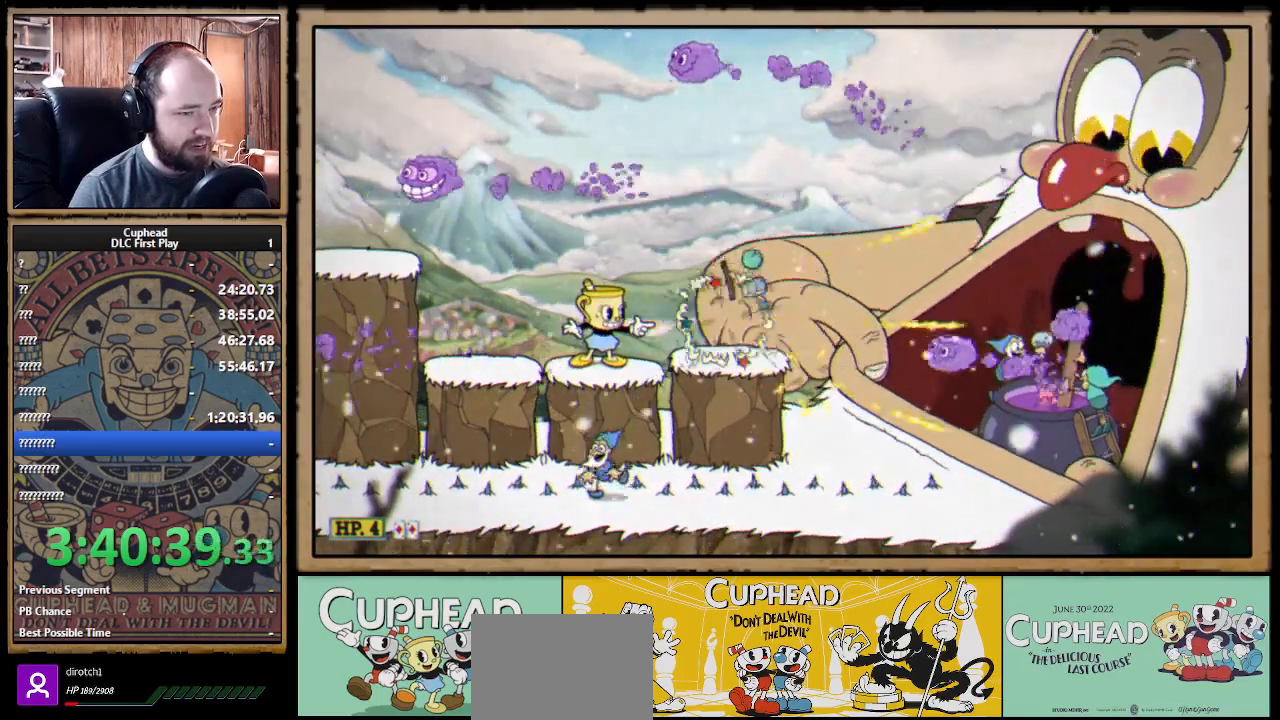
{"dt_ms": 500, "buttons": ["A", "X"], "left_stick": "center", "right_stick": "center", "events": [[283, "A", "down"], [383, "R1", "up"]]}
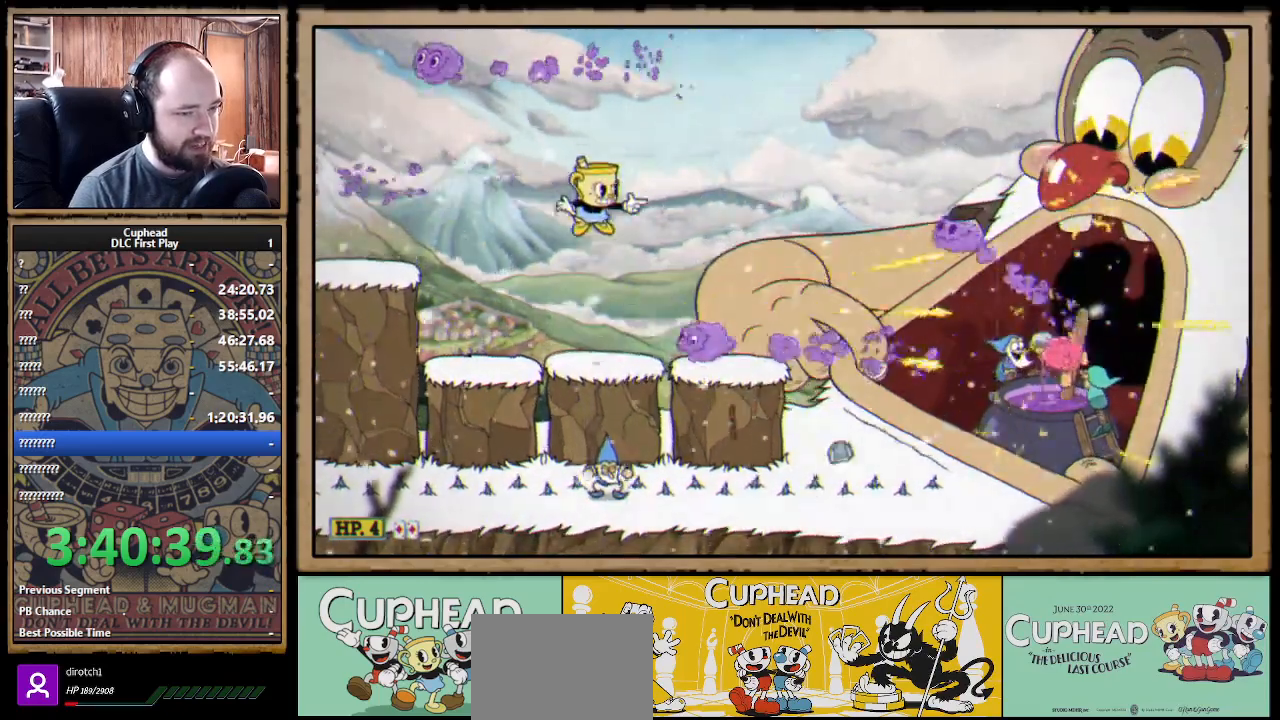
{"dt_ms": 500, "buttons": ["X"], "left_stick": "center", "right_stick": "center", "events": [[233, "A", "up"]]}
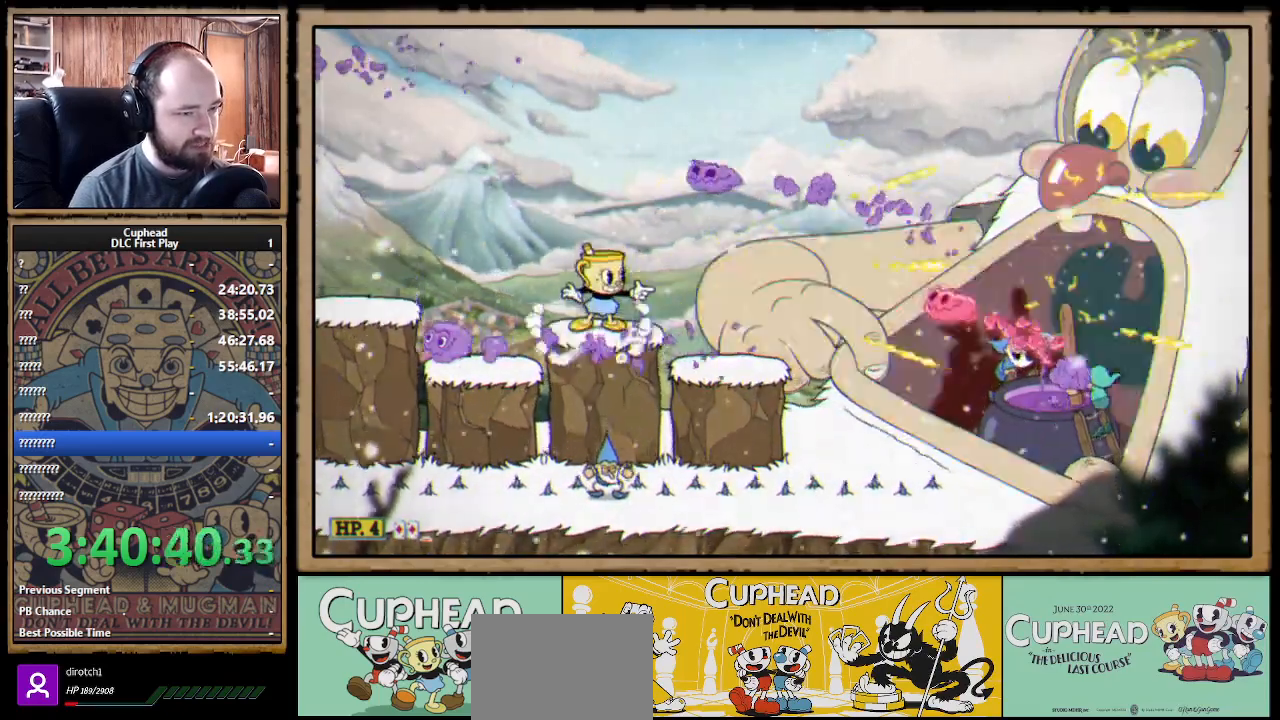
{"dt_ms": 500, "buttons": ["X"], "left_stick": "center", "right_stick": "center", "events": [[250, "X", "up"], [317, "X", "down"], [367, "B", "down"], [467, "B", "up"]]}